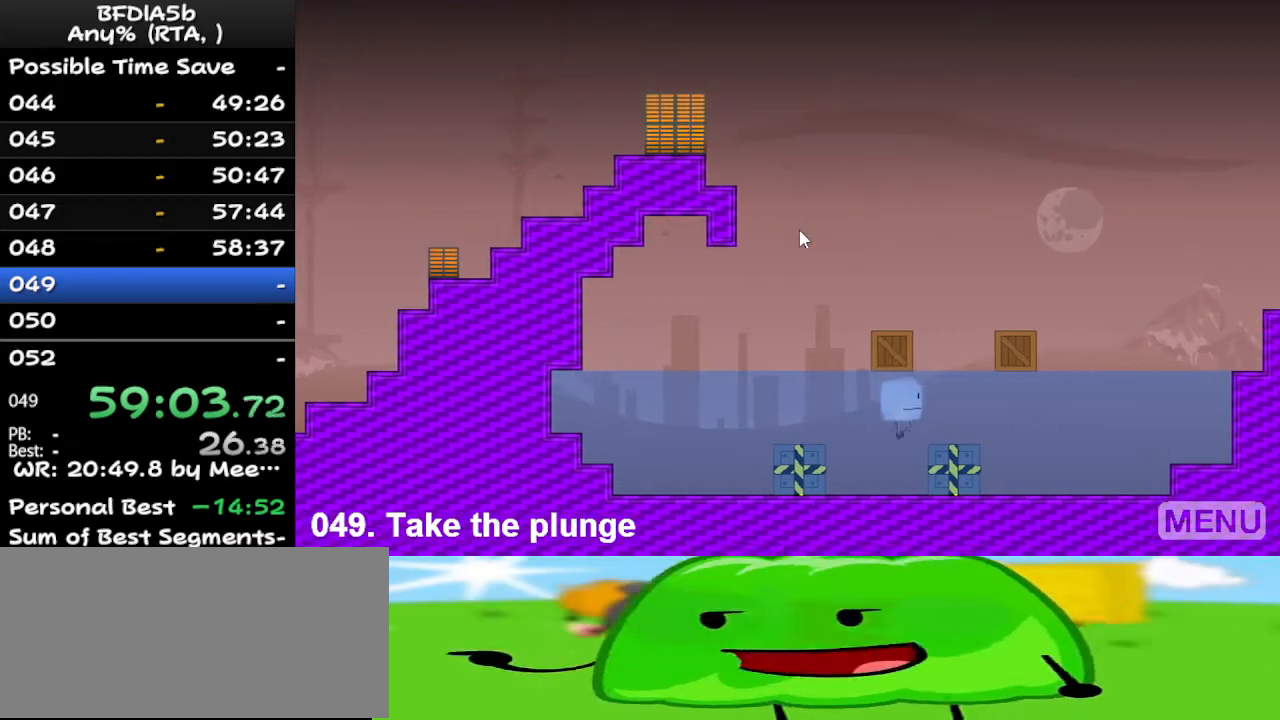
Gameplay with keyboard; each line is a JSON object with the keys held at the frame after it. "events" lists presses ("down") and releases ("up") of "down", "left", "r", "right", "space", "up" and "z" between this image and that frame as [ms after this image, input, new state], when the widget could be followed in between. No other keys are recorded. Mouse input is not recorded.
{"keys": ["right", "space"], "events": []}
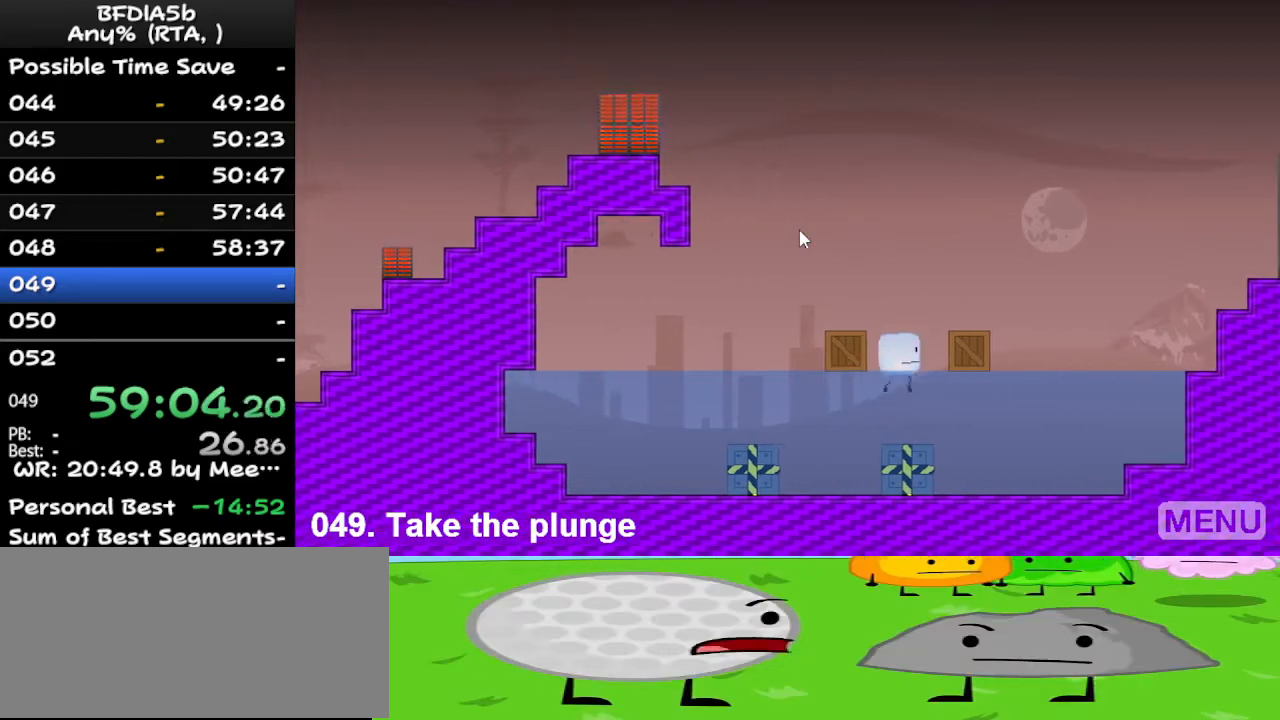
{"keys": ["right"], "events": [[167, "space", "up"]]}
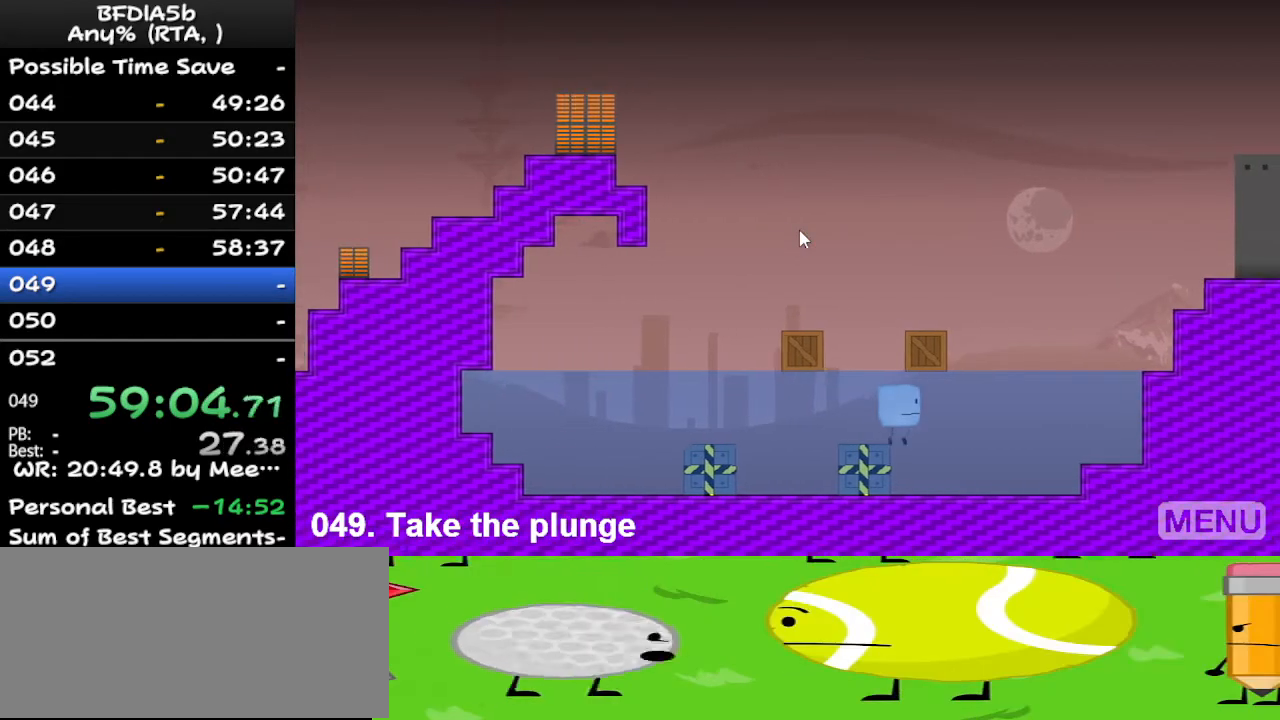
{"keys": ["right"], "events": []}
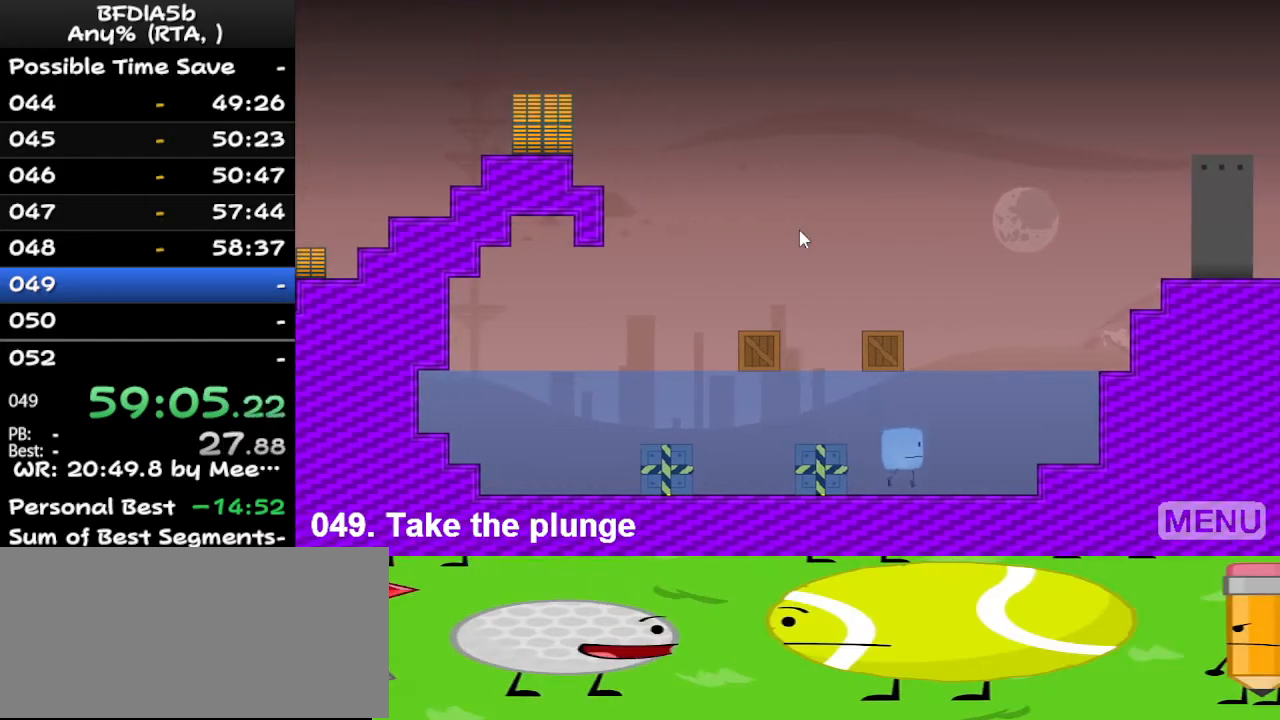
{"keys": ["right", "space"], "events": [[500, "space", "down"]]}
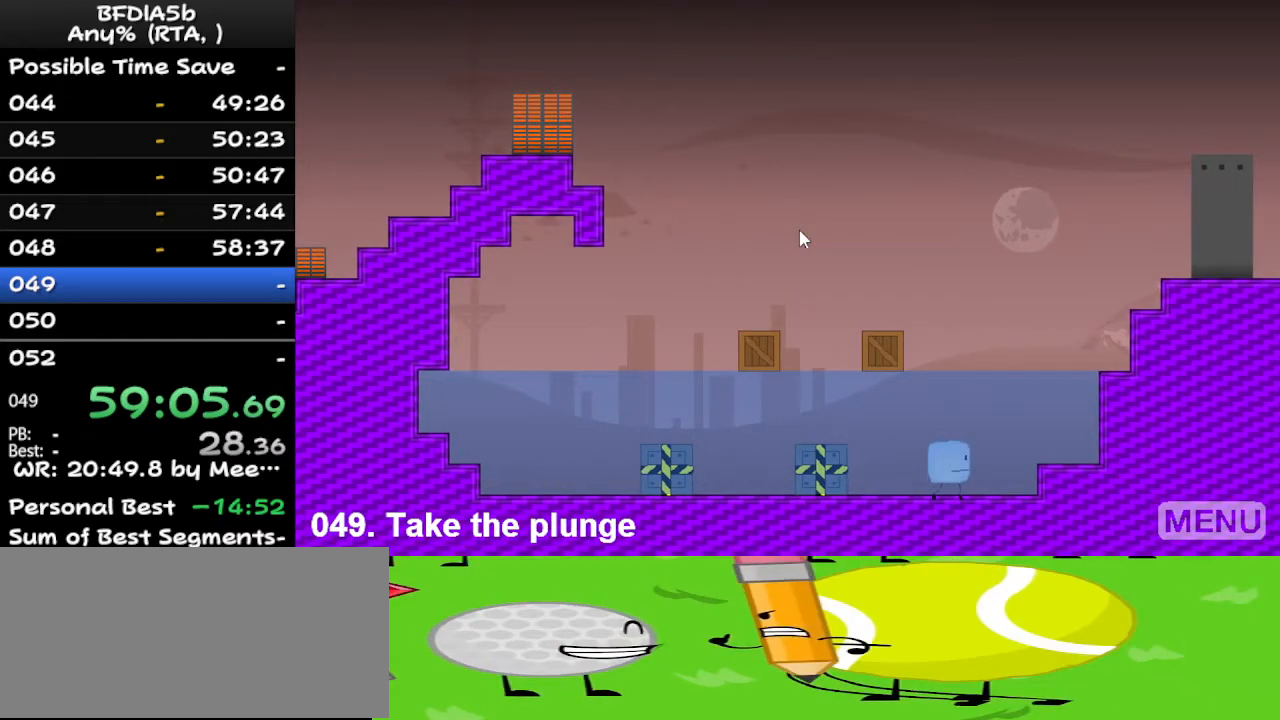
{"keys": ["right", "space"], "events": []}
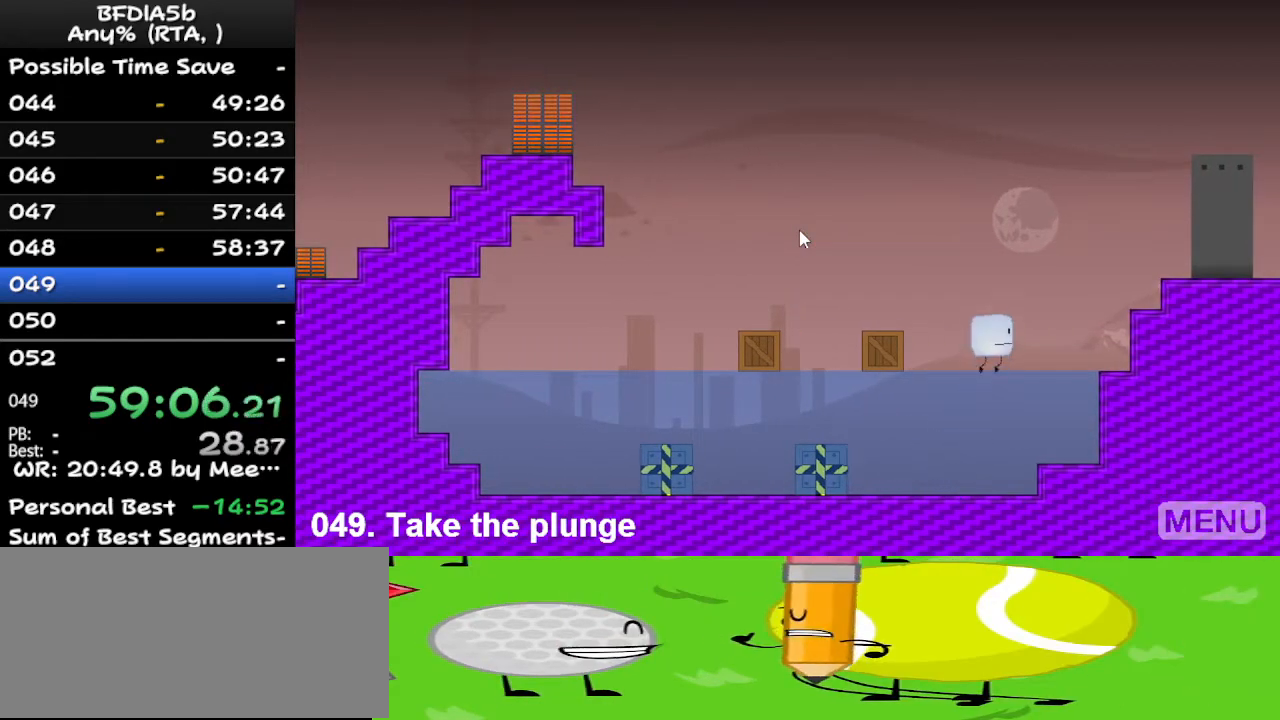
{"keys": ["right"], "events": [[267, "space", "up"]]}
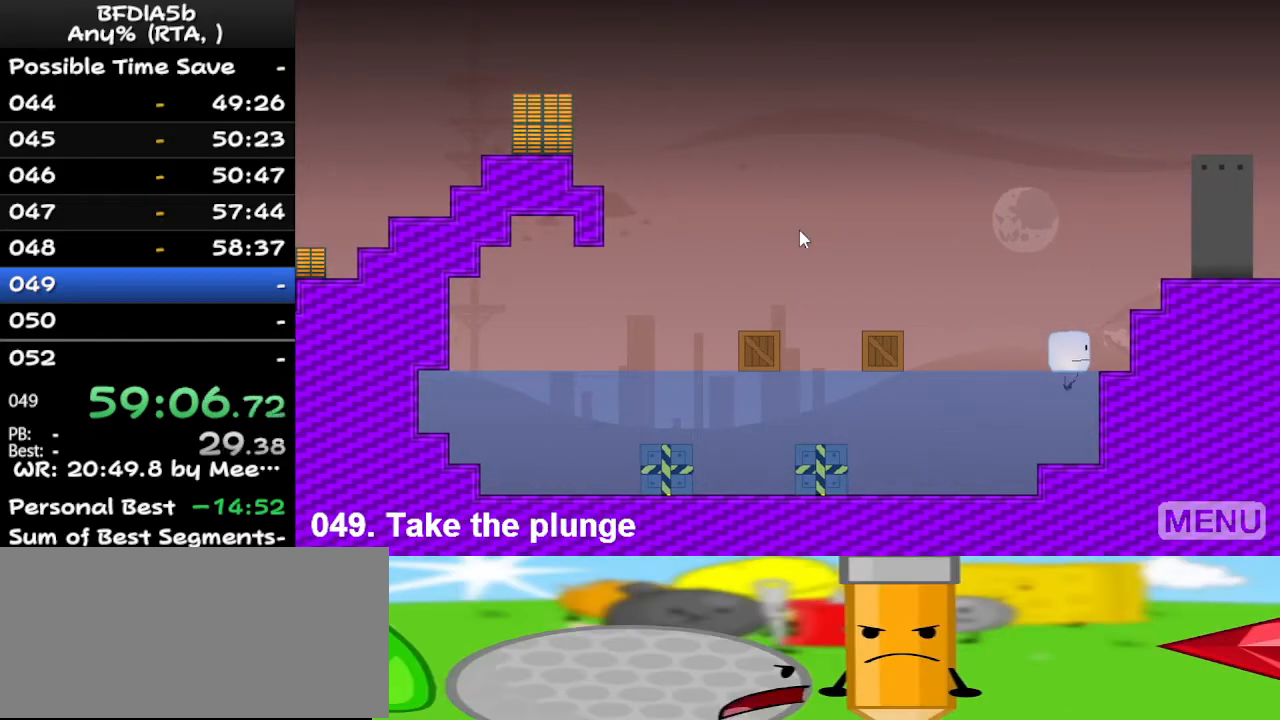
{"keys": ["right"], "events": []}
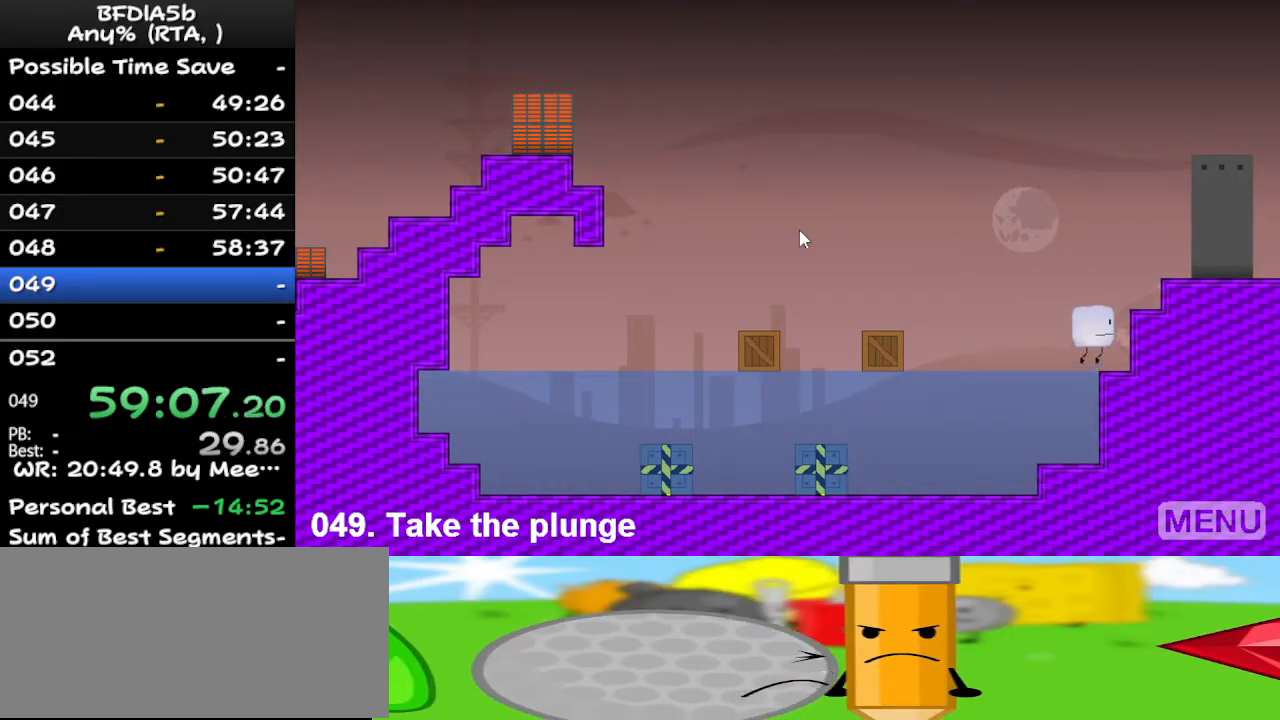
{"keys": ["right", "space"], "events": [[367, "space", "down"]]}
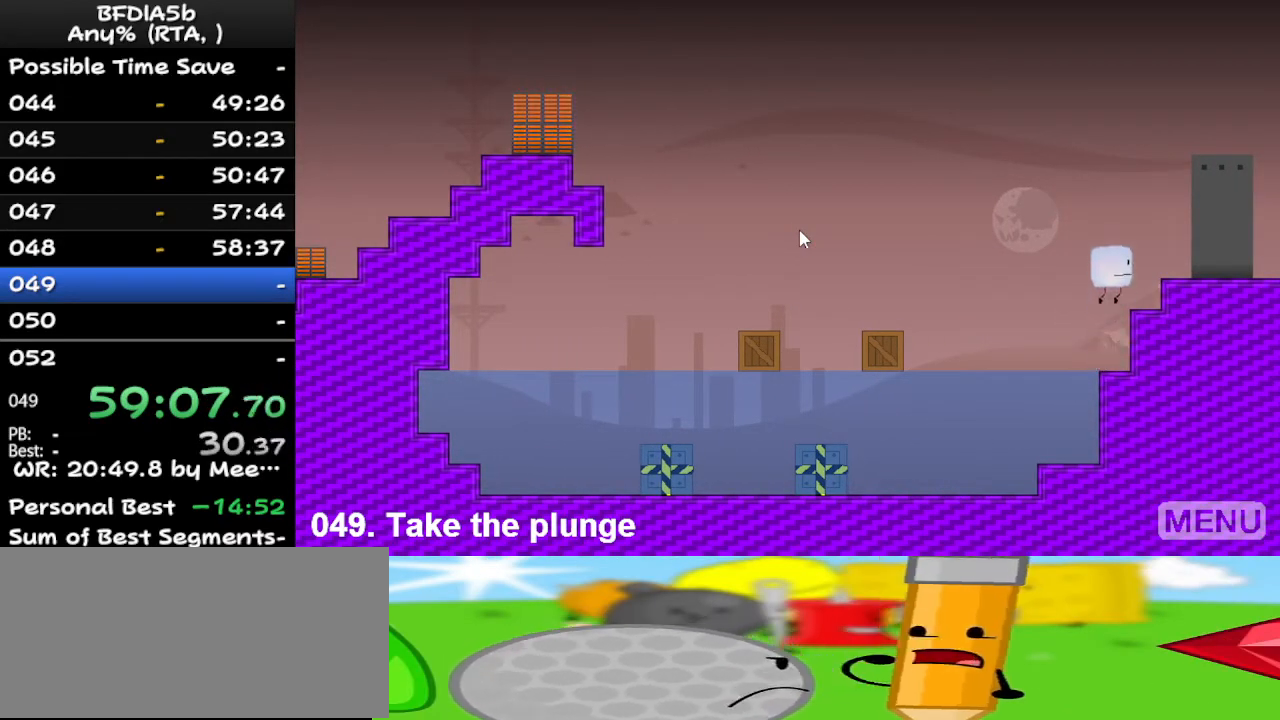
{"keys": ["right"], "events": [[67, "space", "up"]]}
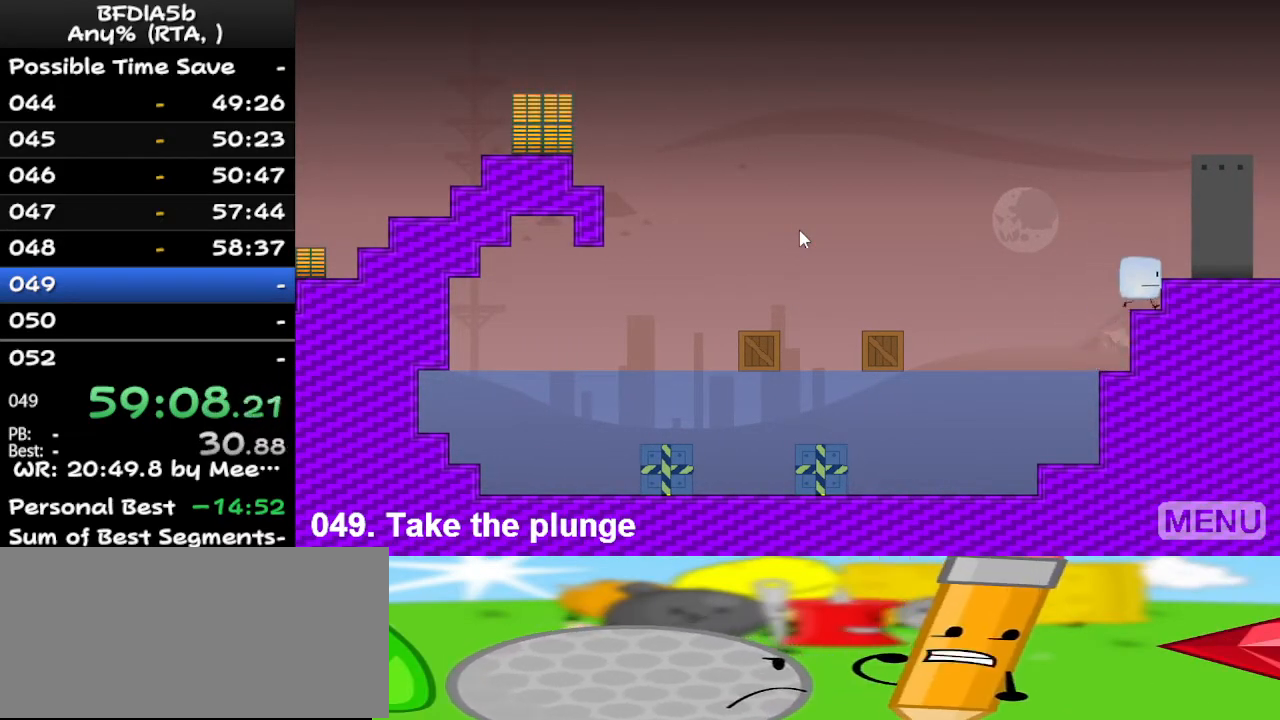
{"keys": ["right"], "events": [[233, "space", "down"], [333, "space", "up"]]}
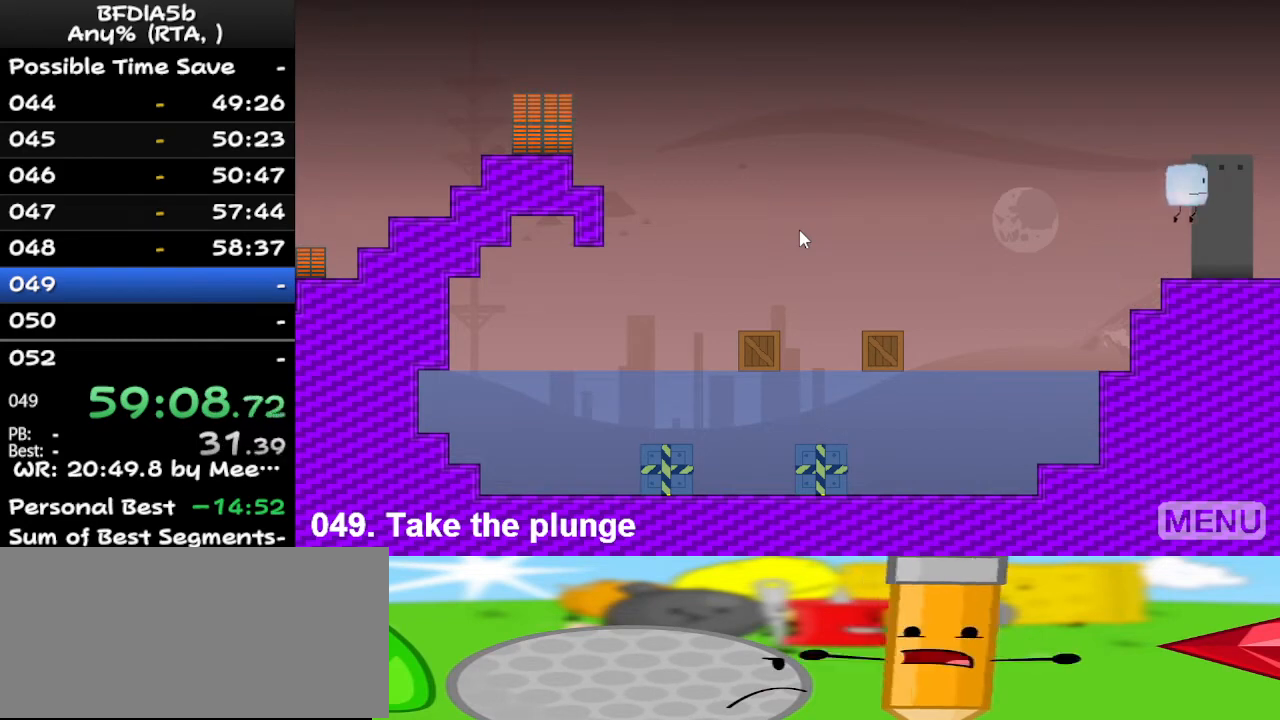
{"keys": [], "events": [[100, "right", "up"], [200, "z", "down"], [300, "z", "up"]]}
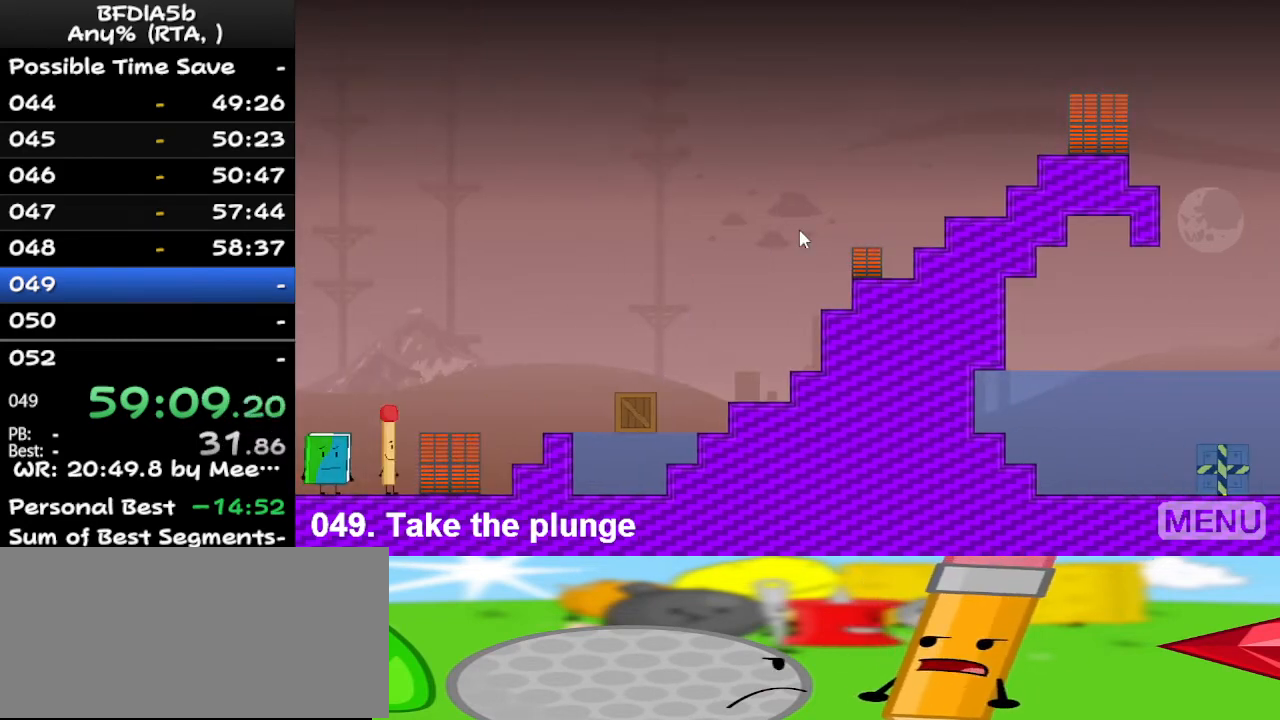
{"keys": [], "events": []}
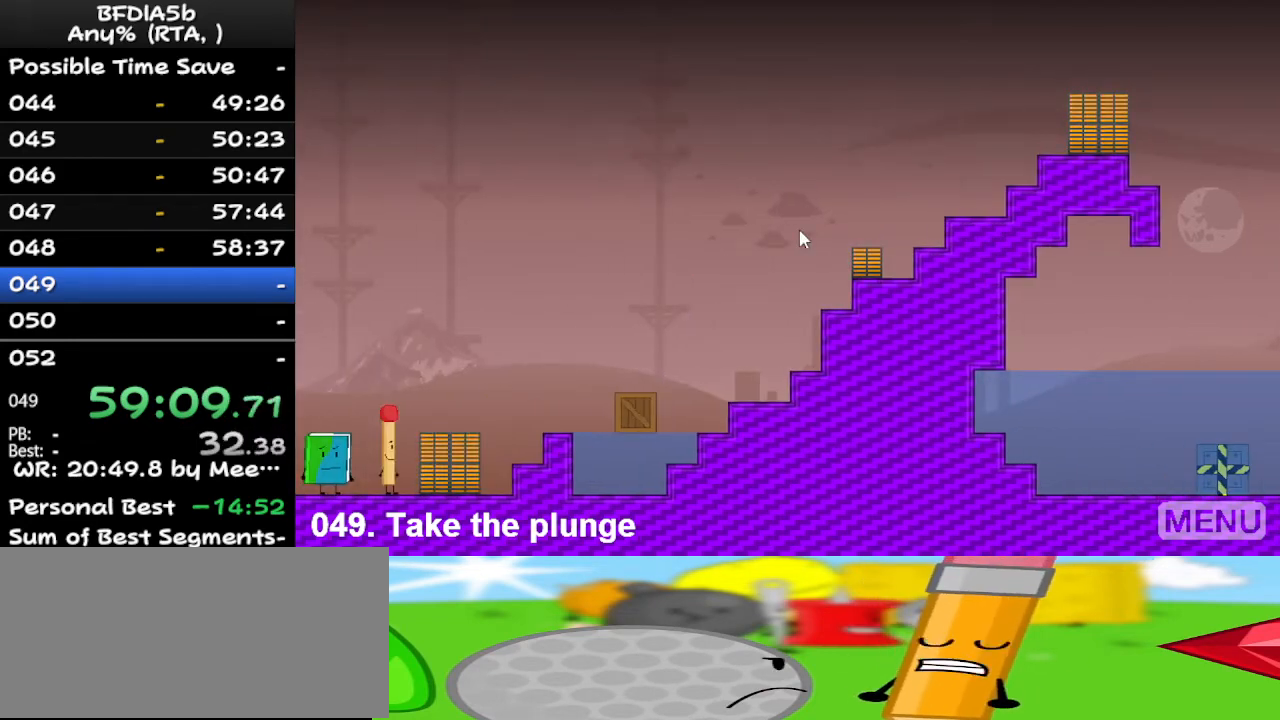
{"keys": [], "events": [[367, "left", "down"], [433, "left", "up"]]}
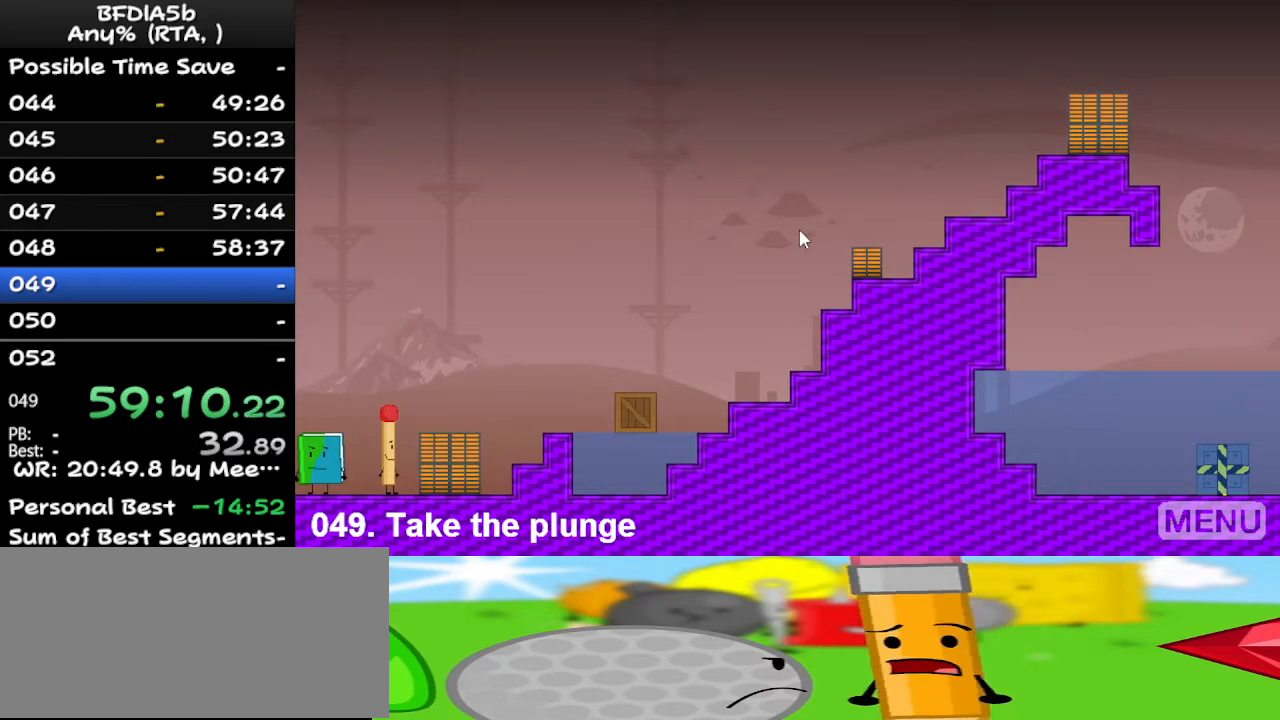
{"keys": ["right", "up"], "events": [[200, "right", "down"], [433, "up", "down"]]}
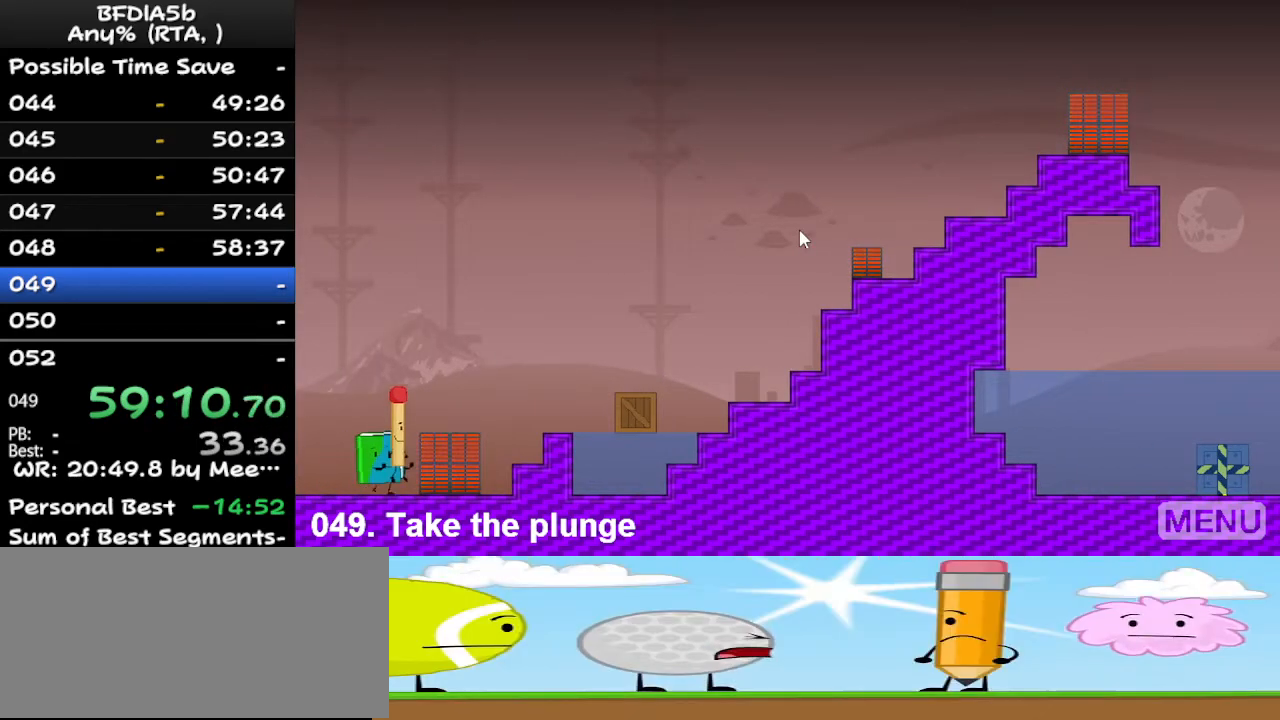
{"keys": ["right"], "events": [[33, "up", "up"], [67, "space", "down"], [267, "space", "up"], [300, "up", "down"], [367, "space", "down"], [400, "up", "up"], [467, "space", "up"]]}
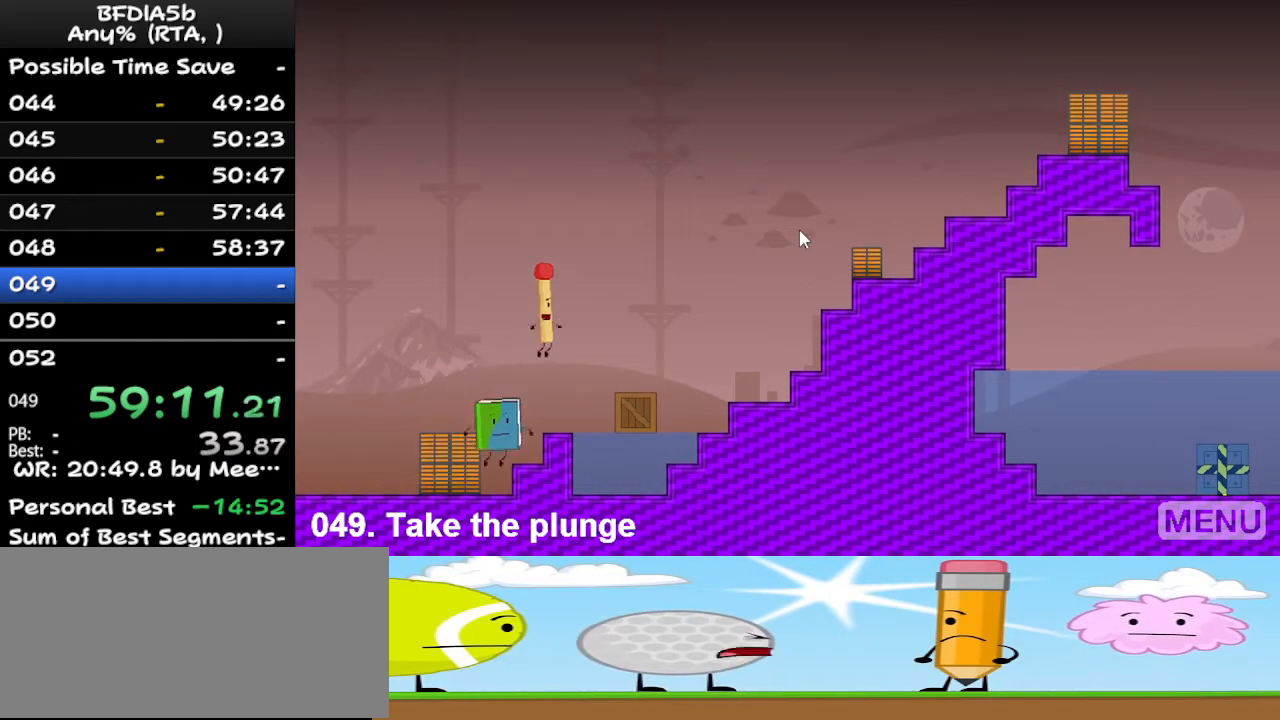
{"keys": ["right", "space"], "events": [[33, "space", "down"], [100, "space", "up"], [433, "space", "down"]]}
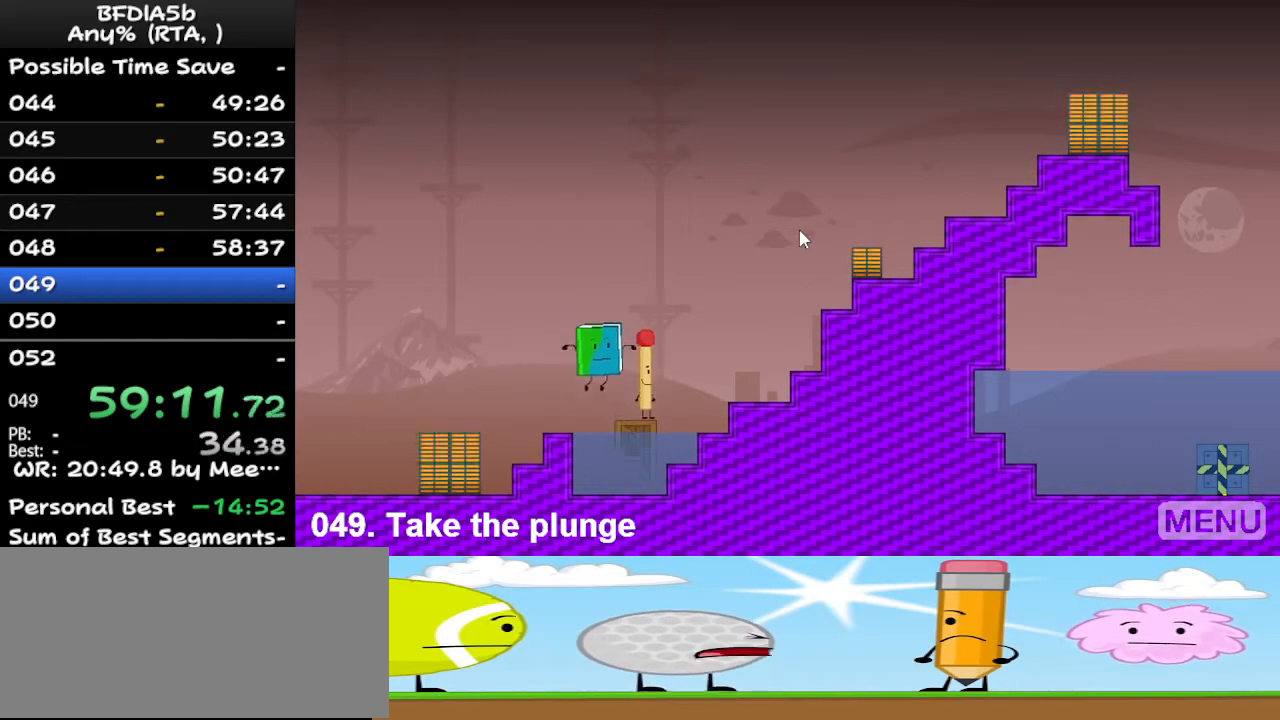
{"keys": ["right", "up"], "events": [[33, "space", "up"], [233, "space", "down"], [267, "up", "down"], [367, "space", "up"], [367, "up", "up"], [467, "up", "down"]]}
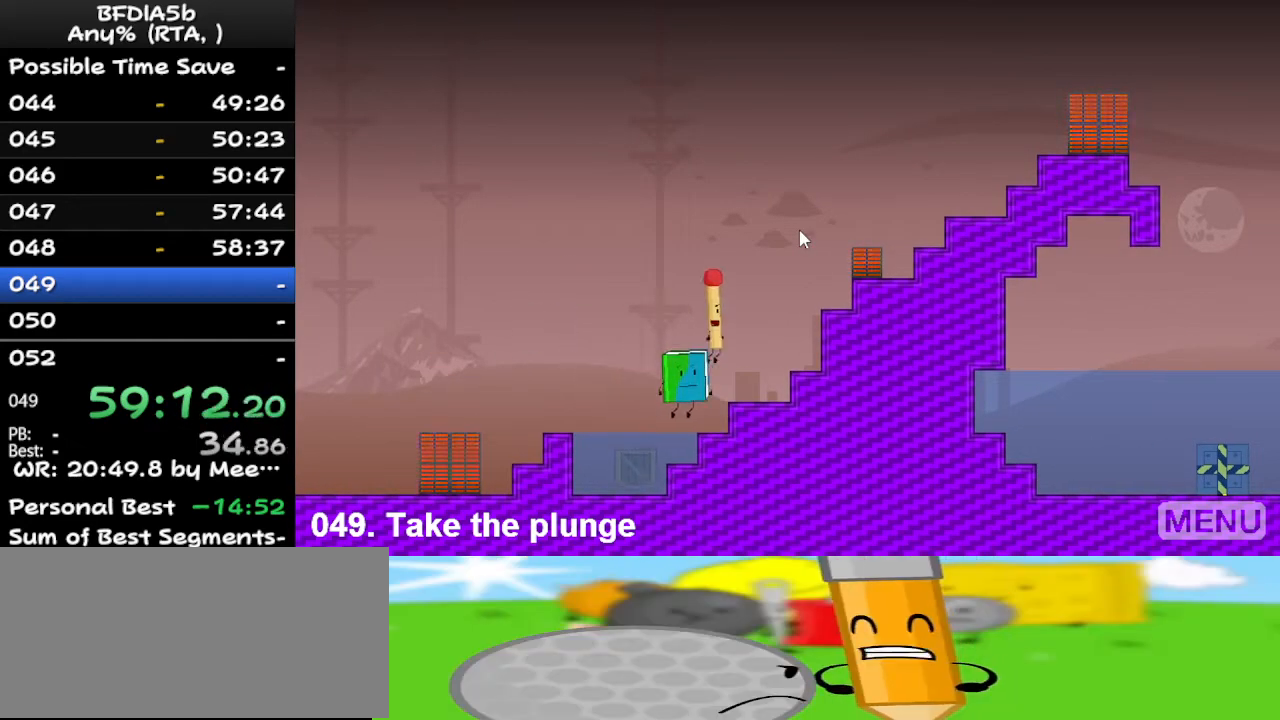
{"keys": ["right"], "events": [[67, "space", "down"], [67, "up", "up"], [200, "space", "up"], [200, "up", "down"], [300, "space", "down"], [300, "up", "up"], [400, "space", "up"], [400, "up", "down"], [433, "up", "up"]]}
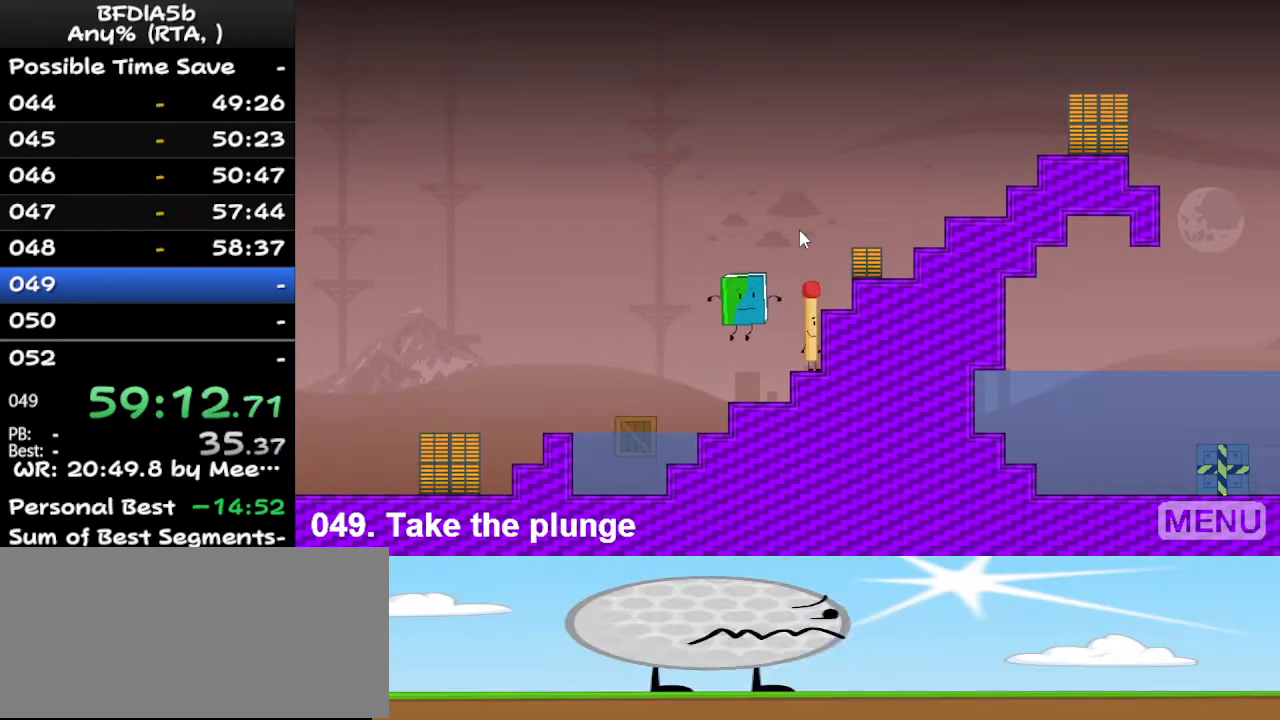
{"keys": ["right"], "events": [[67, "space", "down"], [133, "up", "down"], [167, "space", "up"], [167, "up", "up"], [267, "space", "down"], [267, "up", "down"], [333, "up", "up"], [367, "space", "up"], [400, "up", "down"], [467, "space", "down"], [467, "up", "up"], [500, "space", "up"]]}
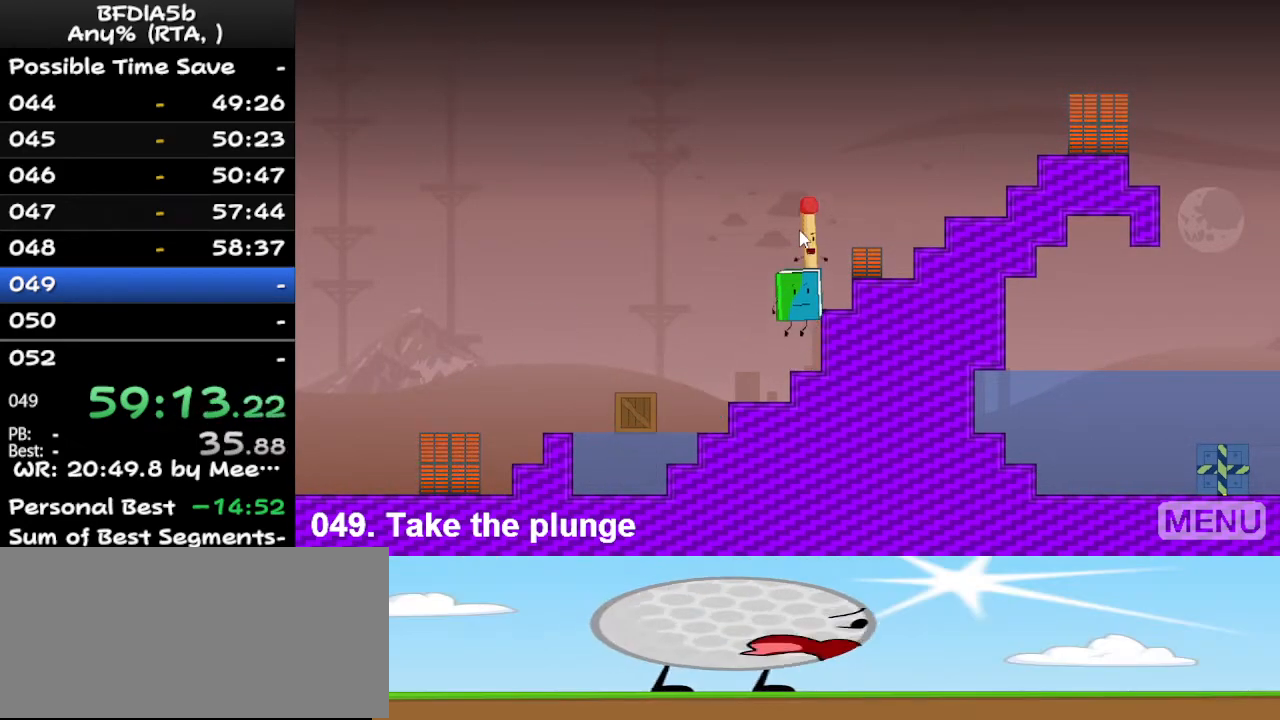
{"keys": ["right", "space", "up"], "events": [[67, "up", "down"], [100, "space", "down"], [167, "up", "up"], [200, "space", "up"], [233, "up", "down"], [300, "space", "down"], [300, "up", "up"], [400, "space", "up"], [400, "up", "down"], [500, "space", "down"]]}
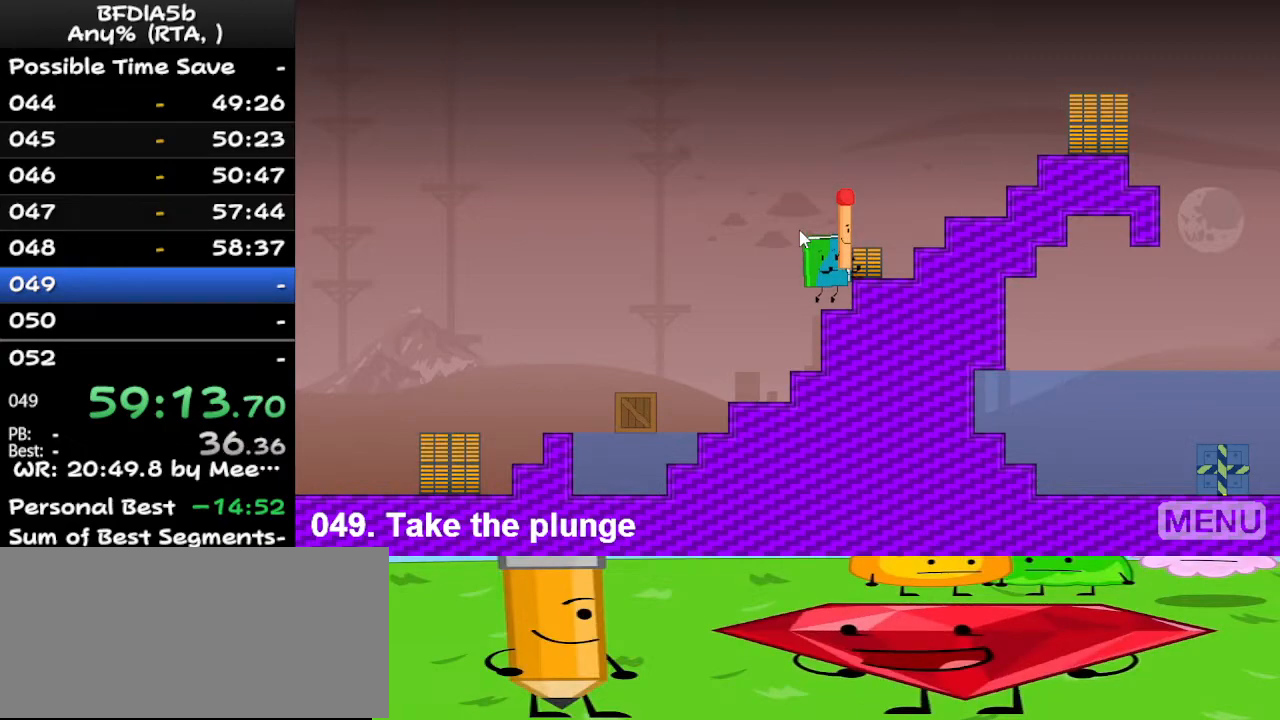
{"keys": ["right"], "events": [[33, "up", "up"], [100, "space", "up"], [100, "up", "down"], [167, "space", "down"], [167, "up", "up"], [267, "space", "up"], [267, "up", "down"], [367, "space", "down"], [367, "up", "up"], [467, "space", "up"]]}
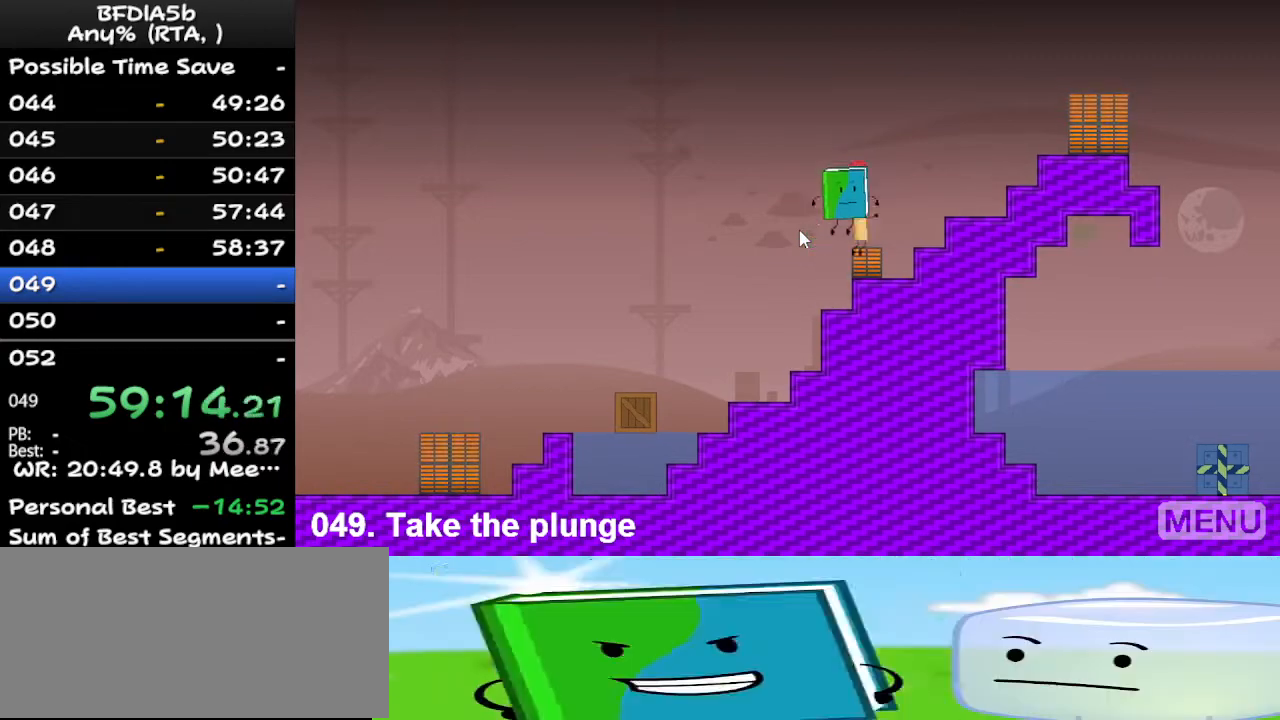
{"keys": [], "events": [[167, "space", "down"], [200, "space", "up"], [500, "right", "up"]]}
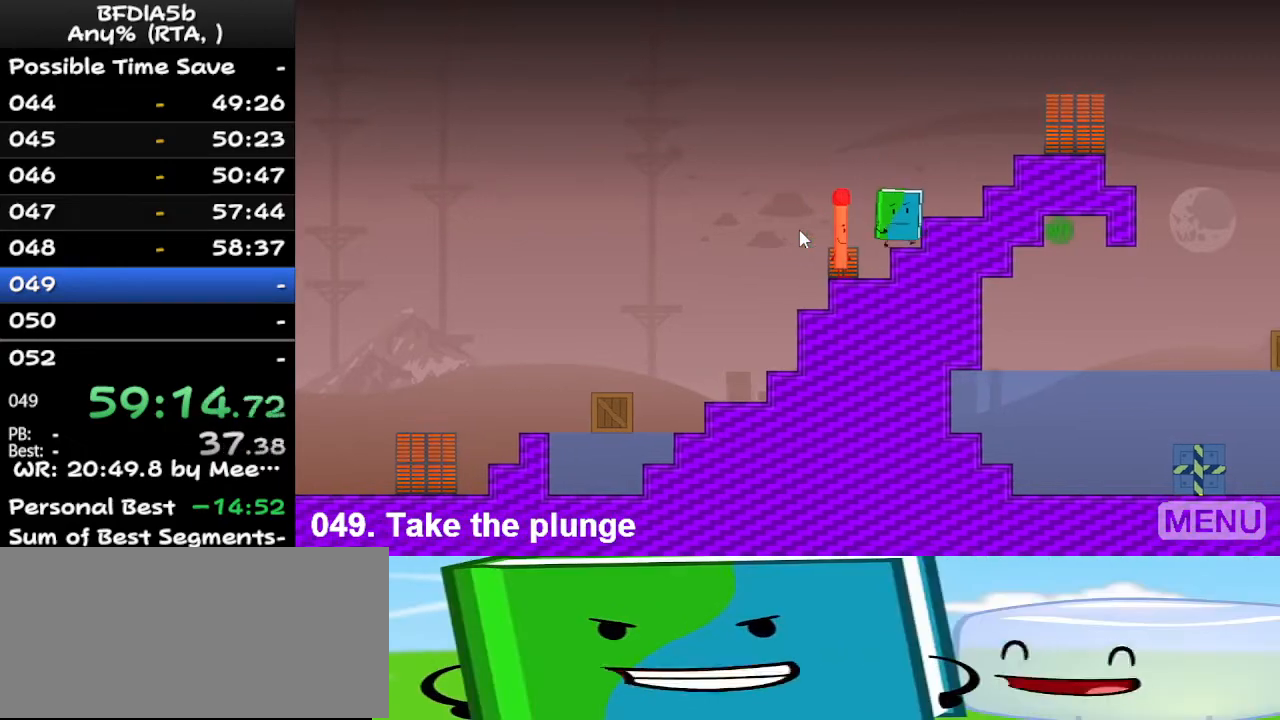
{"keys": ["right"], "events": [[33, "left", "down"], [233, "up", "down"], [267, "left", "up"], [267, "right", "down"], [433, "up", "up"]]}
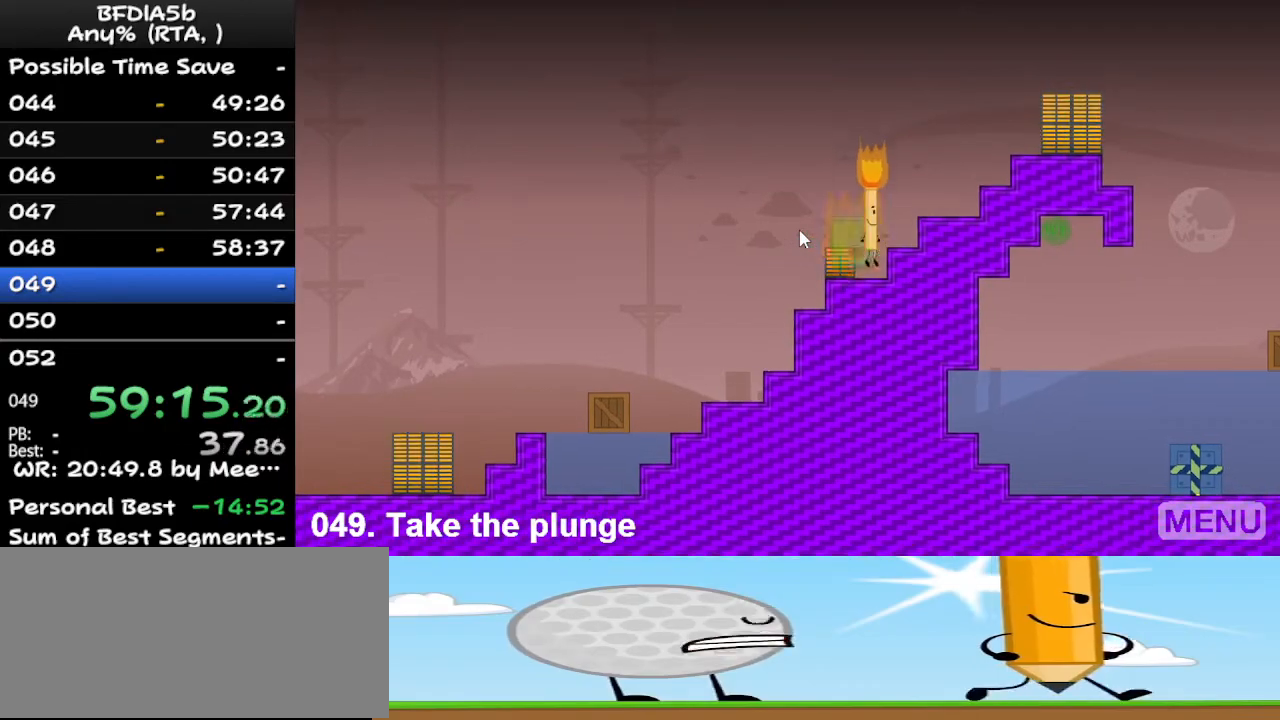
{"keys": [], "events": [[267, "space", "down"], [367, "space", "up"], [433, "right", "up"]]}
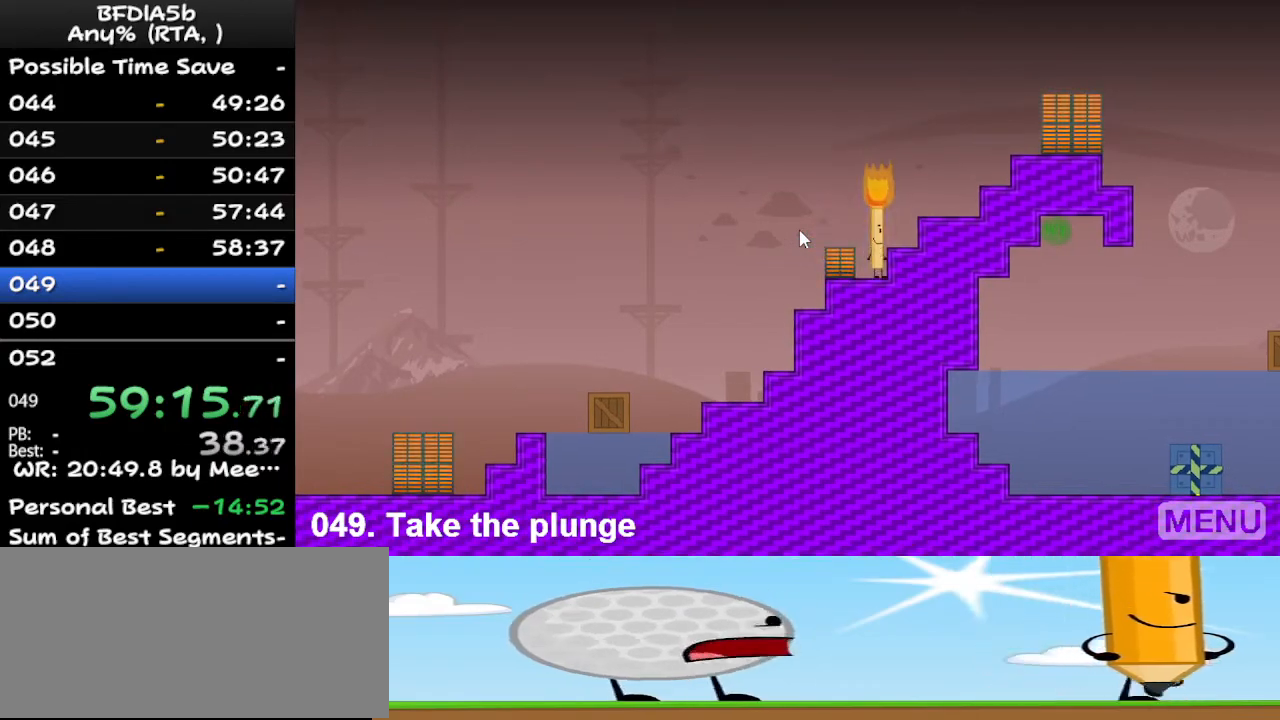
{"keys": [], "events": []}
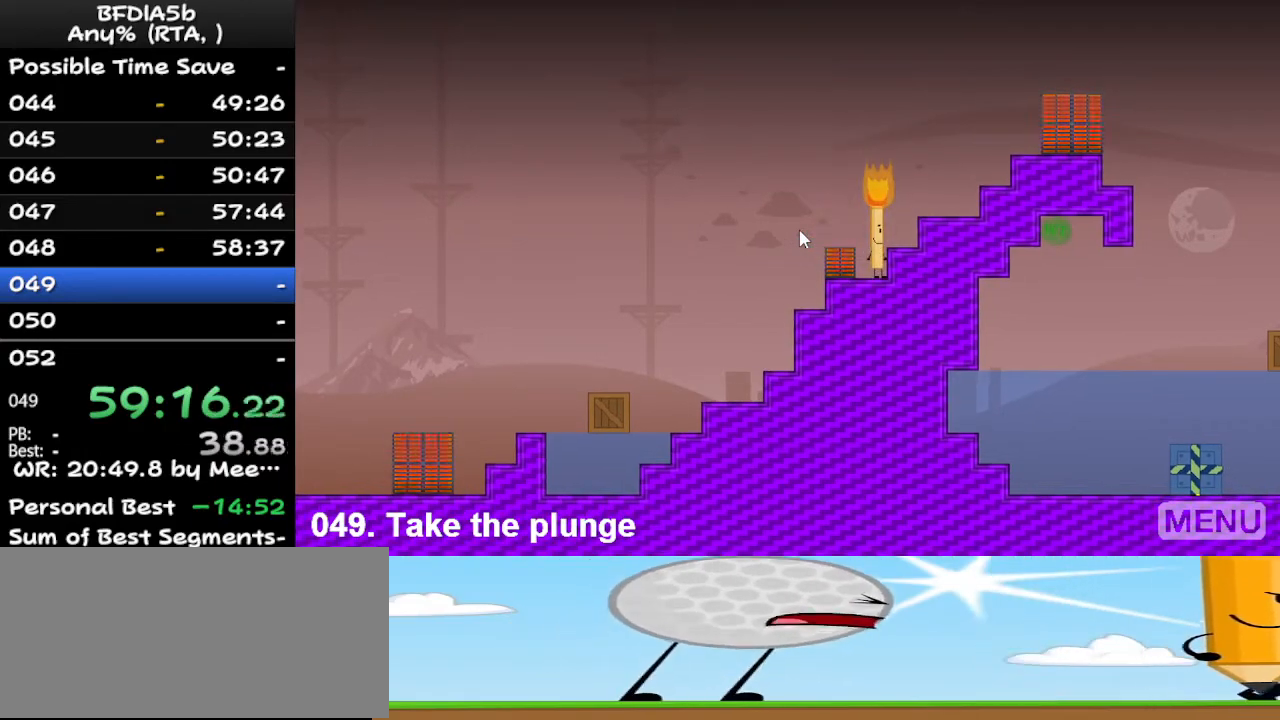
{"keys": [], "events": [[300, "r", "down"], [467, "r", "up"]]}
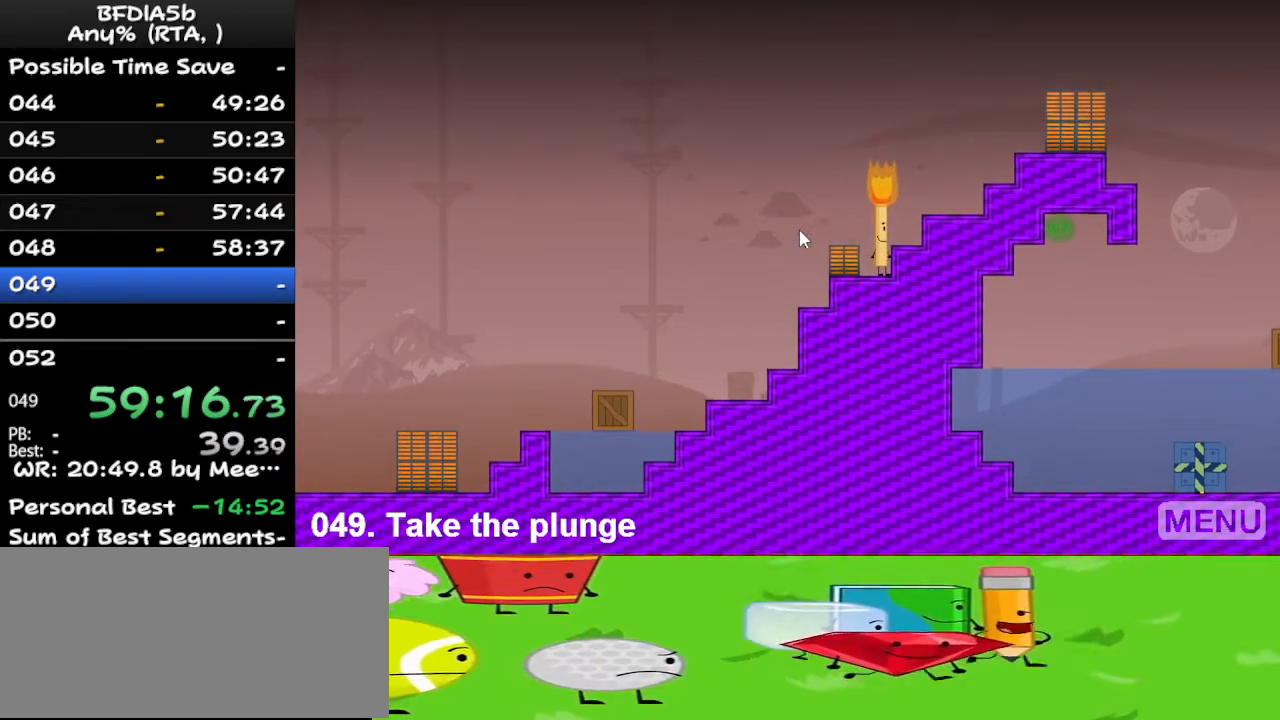
{"keys": ["z"], "events": [[467, "z", "down"]]}
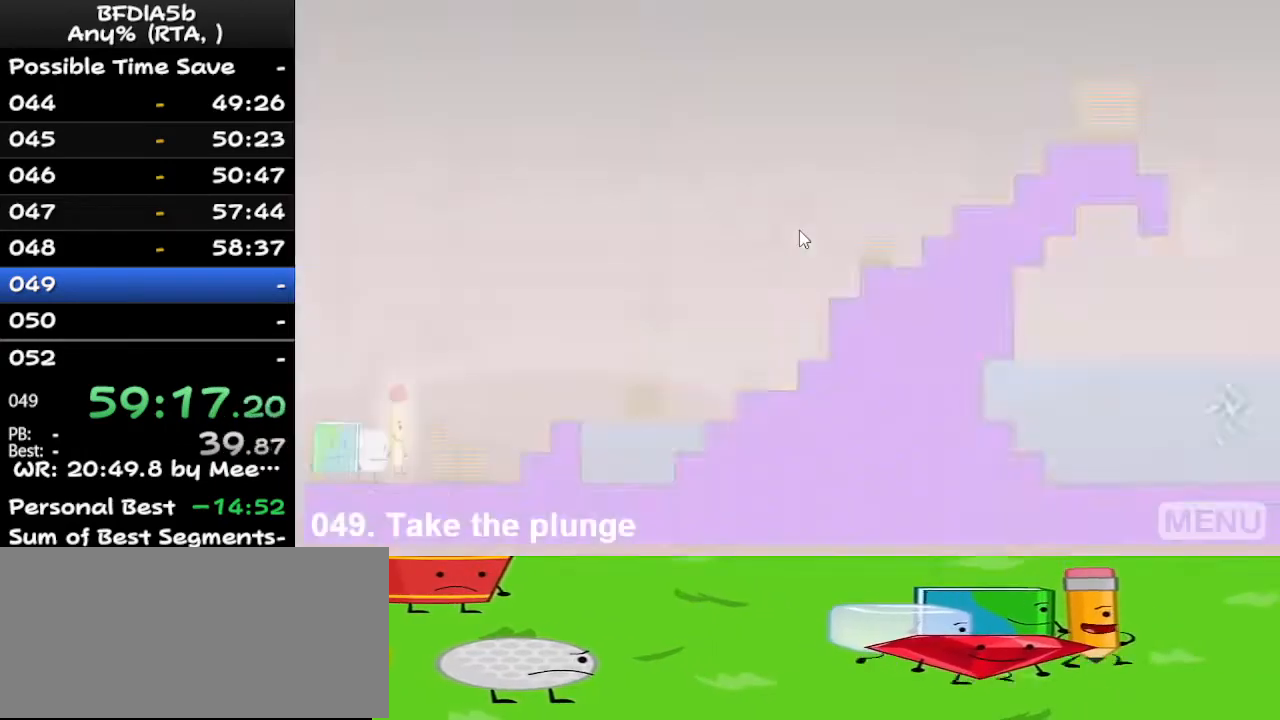
{"keys": [], "events": [[67, "z", "up"], [167, "z", "down"], [267, "z", "up"]]}
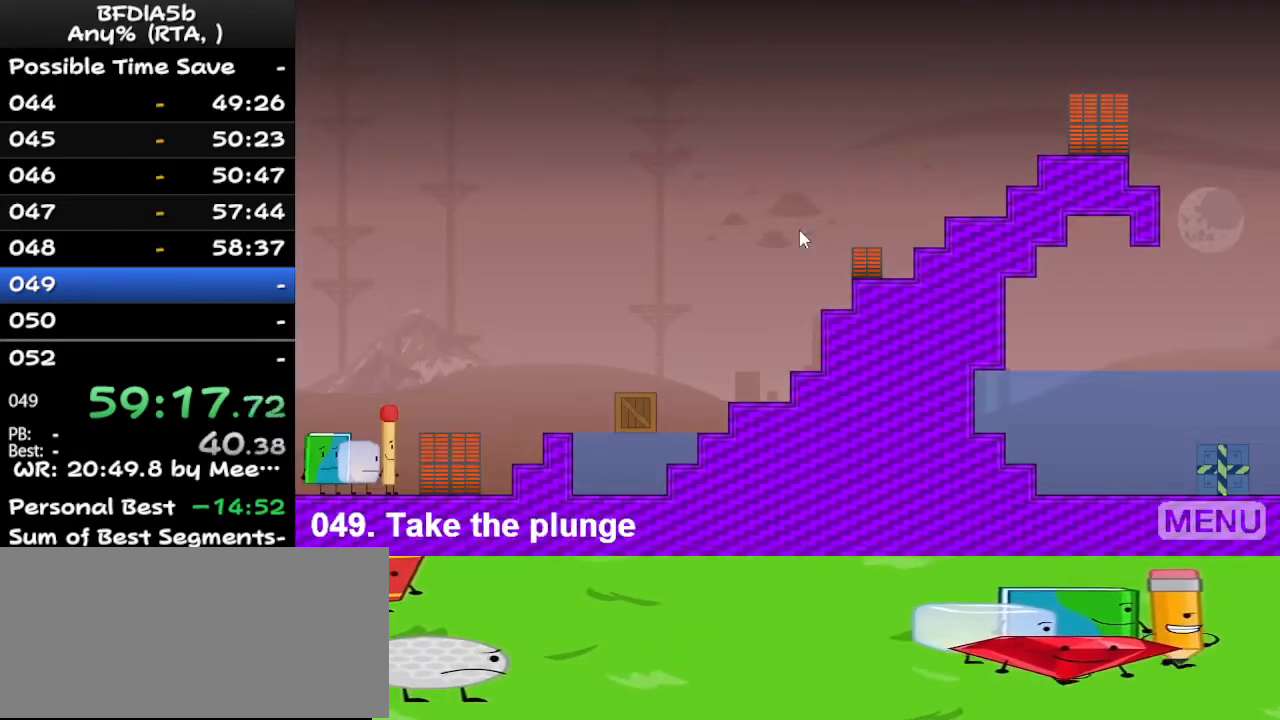
{"keys": ["right", "space"], "events": [[200, "right", "down"], [333, "space", "down"]]}
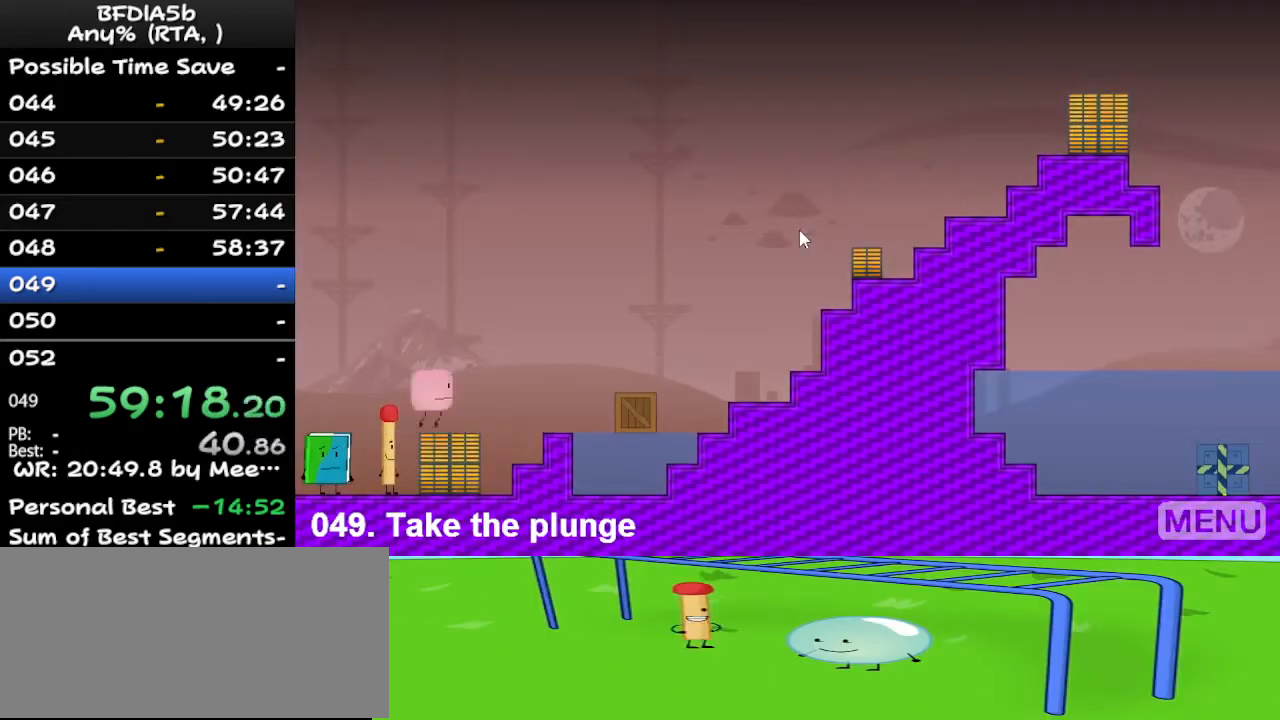
{"keys": ["right", "space"], "events": [[33, "space", "up"], [467, "space", "down"]]}